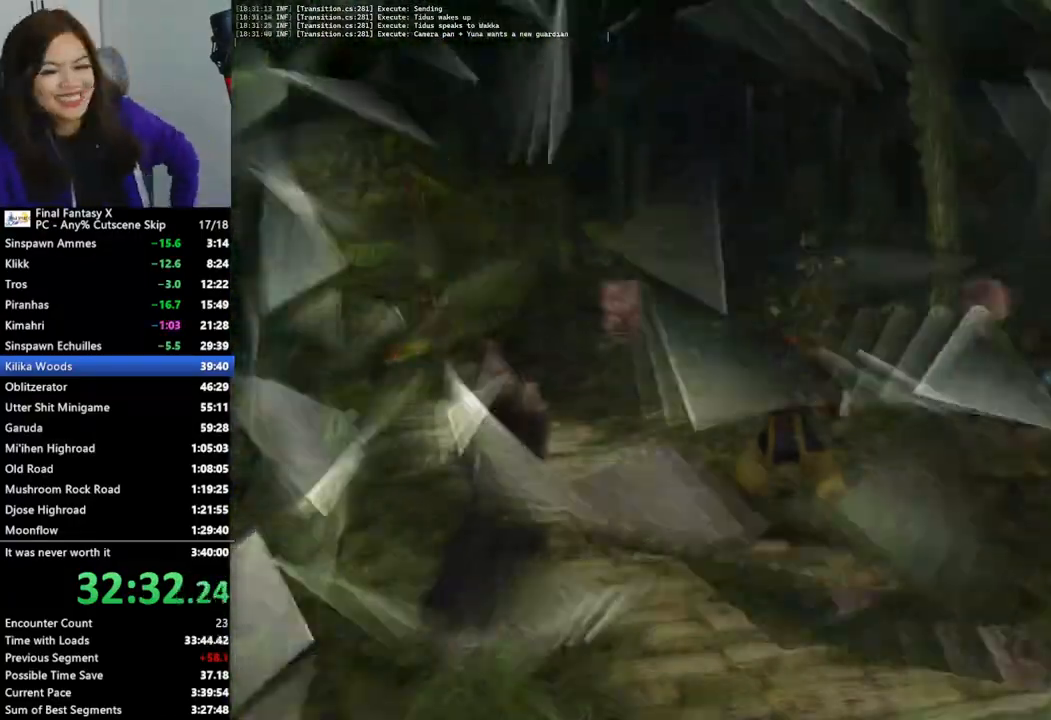
Gameplay with a controller (PlayStation layout); each line is a JSON object with the inputs held at the frame after it. "events" lists button and stick changes between this image and that frame as [ms after this image, input, new state], when the widget could be followed in between.
{"buttons": [], "left_stick": "center", "right_stick": "center", "events": []}
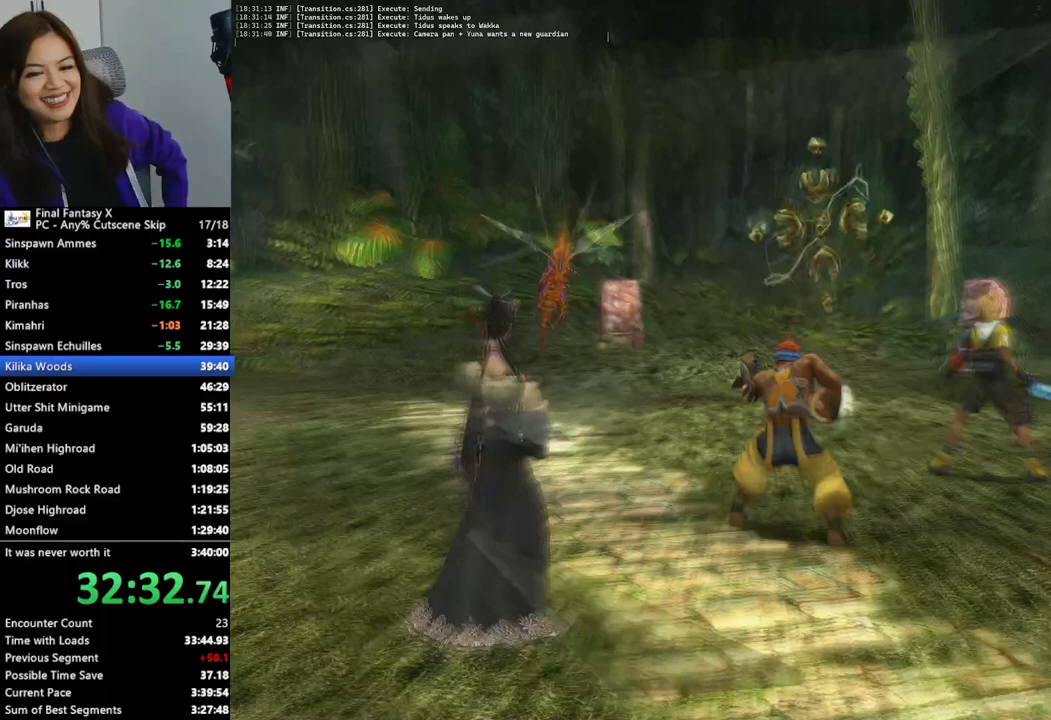
{"buttons": [], "left_stick": "center", "right_stick": "center", "events": []}
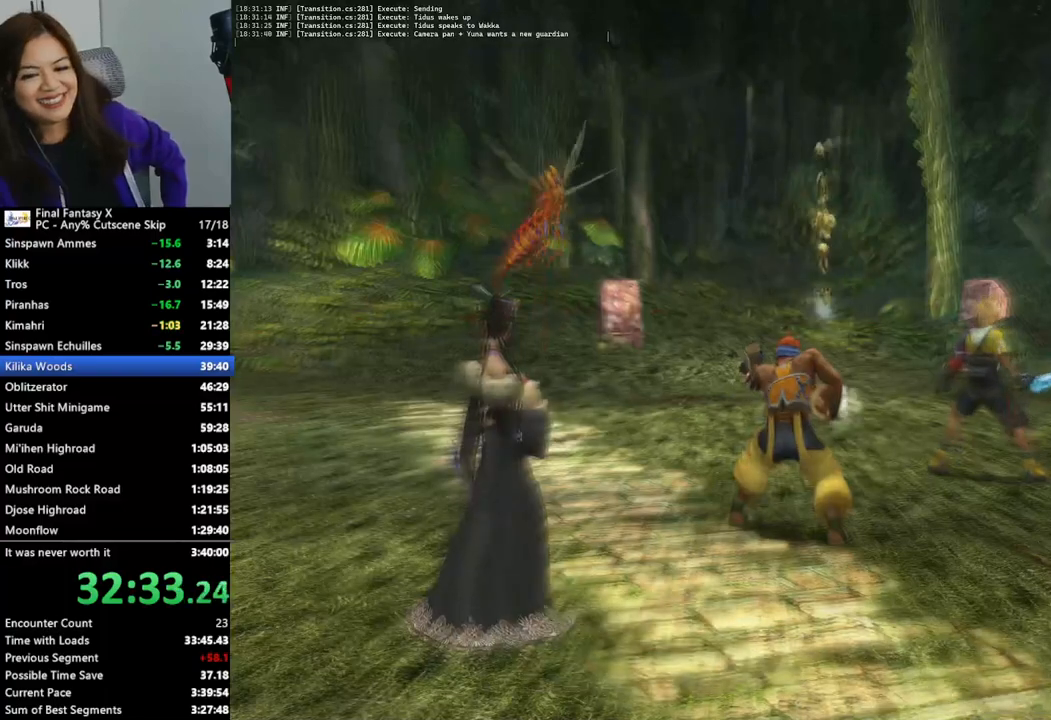
{"buttons": [], "left_stick": "center", "right_stick": "center", "events": [[333, "TRIANGLE", "down"], [400, "TRIANGLE", "up"]]}
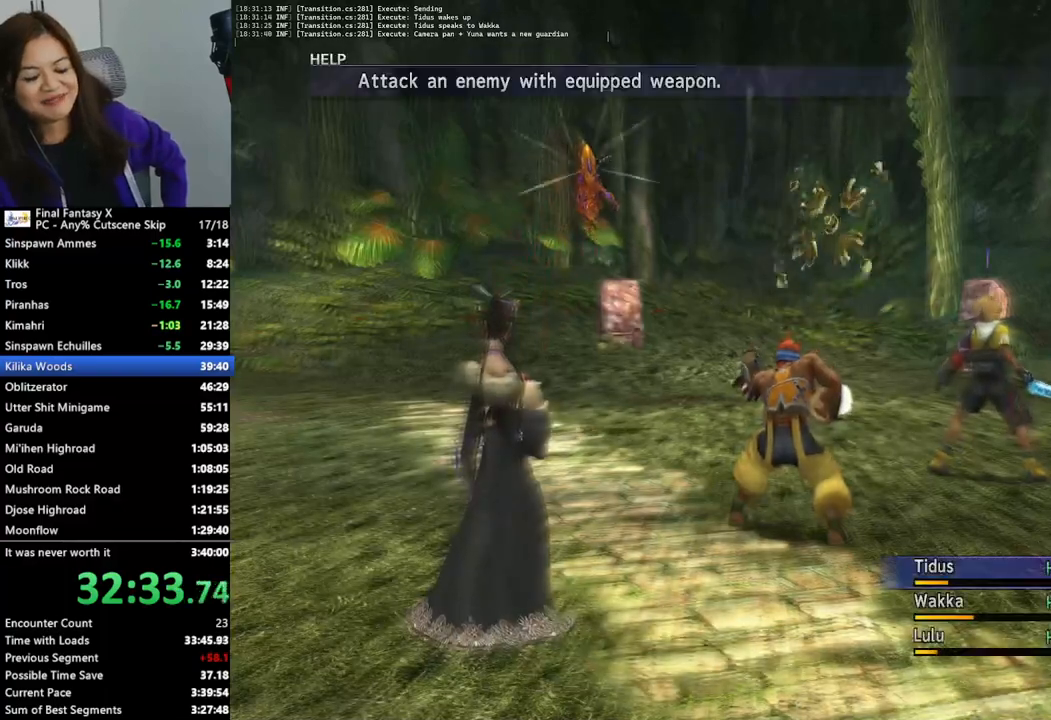
{"buttons": [], "left_stick": "center", "right_stick": "center", "events": [[33, "TRIANGLE", "down"], [67, "TRIANGLE", "up"], [167, "TRIANGLE", "down"], [233, "TRIANGLE", "up"], [300, "TRIANGLE", "down"], [367, "TRIANGLE", "up"], [467, "TRIANGLE", "down"], [500, "TRIANGLE", "up"]]}
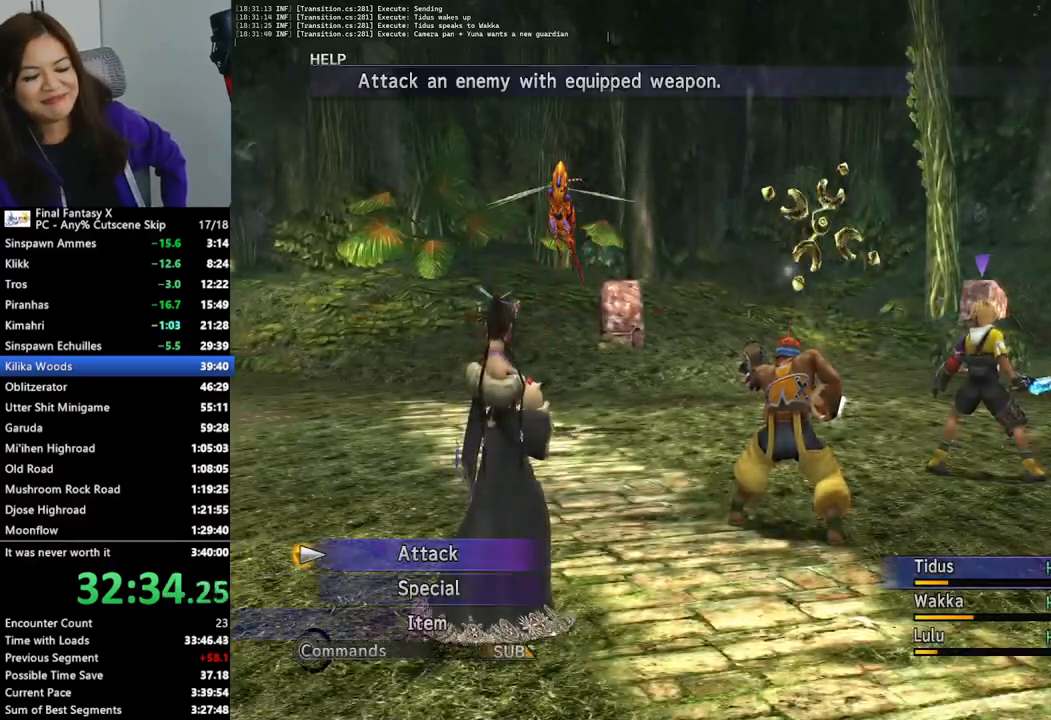
{"buttons": [], "left_stick": "center", "right_stick": "center", "events": [[100, "TRIANGLE", "down"], [167, "TRIANGLE", "up"], [333, "TRIANGLE", "down"], [433, "TRIANGLE", "up"]]}
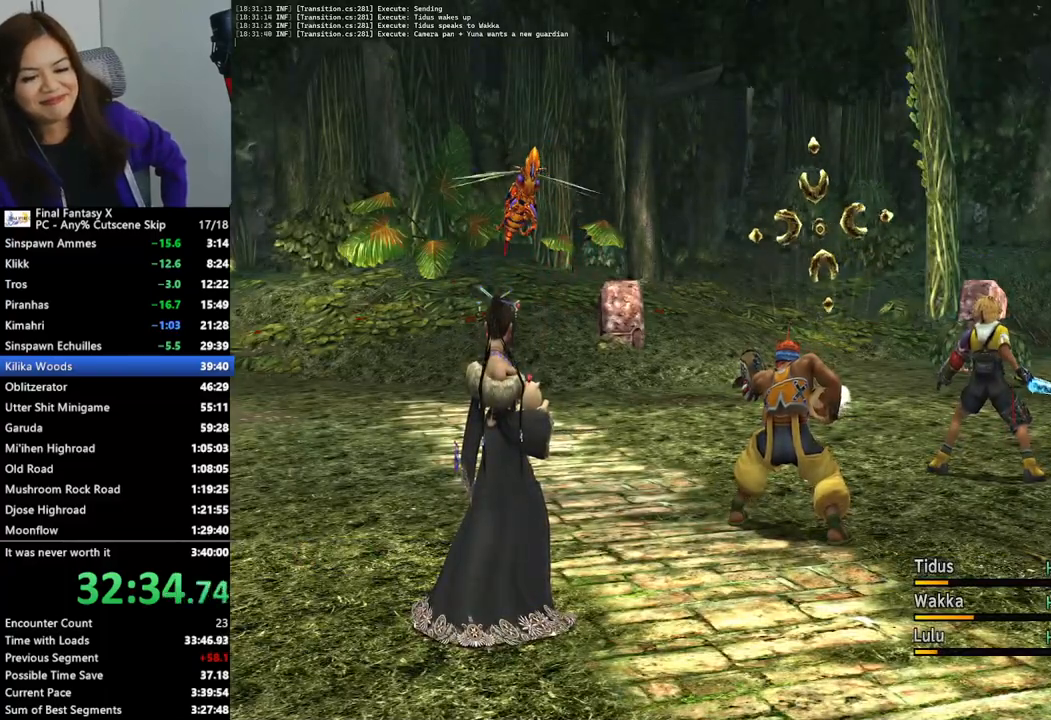
{"buttons": [], "left_stick": "center", "right_stick": "center", "events": []}
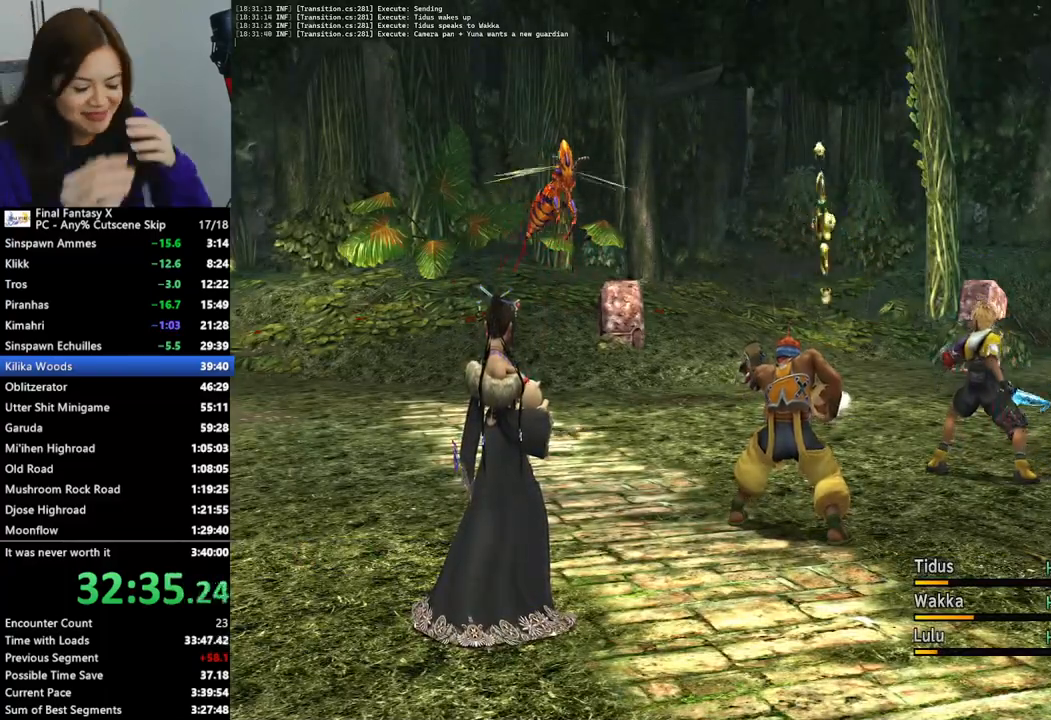
{"buttons": [], "left_stick": "center", "right_stick": "center", "events": []}
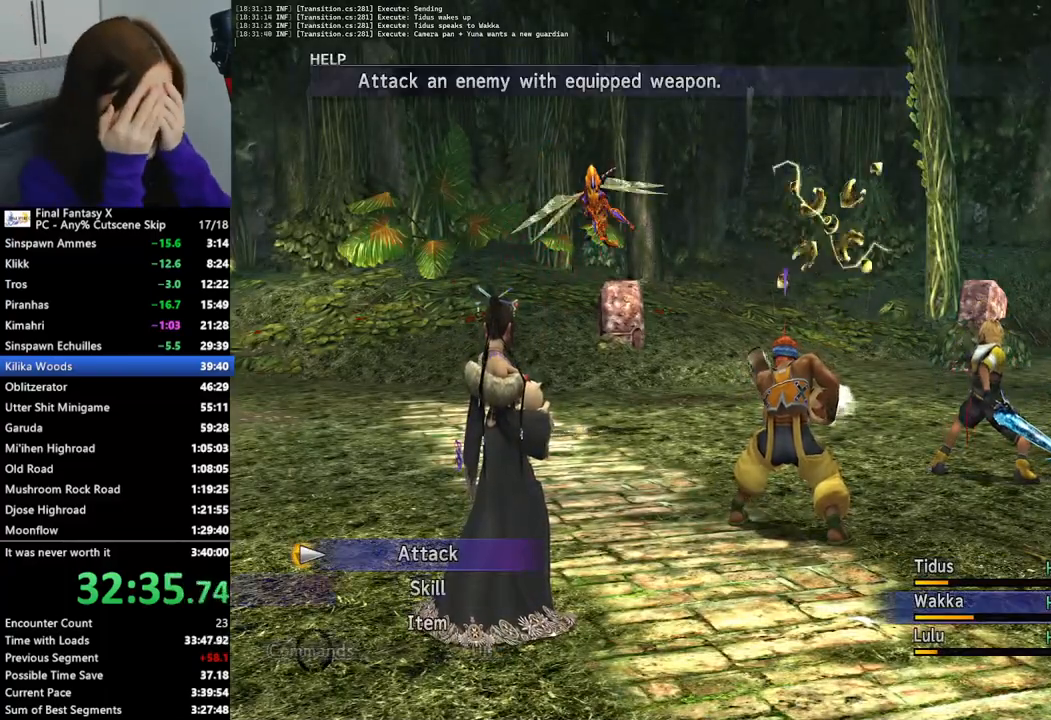
{"buttons": [], "left_stick": "center", "right_stick": "center", "events": [[200, "CROSS", "down"], [300, "CROSS", "up"]]}
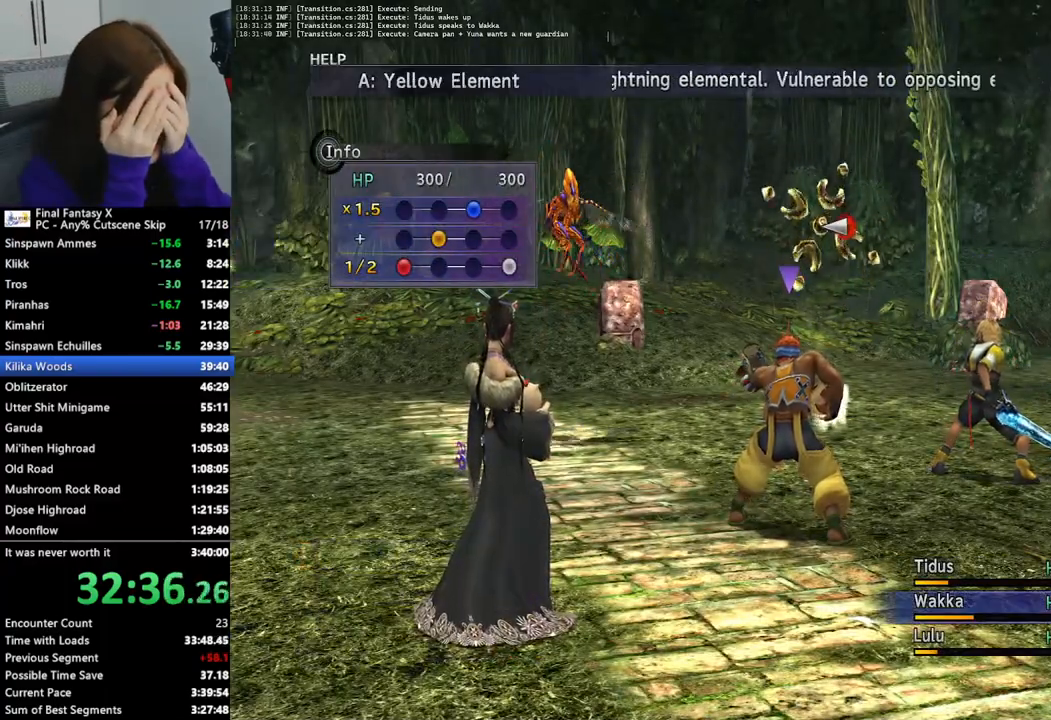
{"buttons": [], "left_stick": "center", "right_stick": "center", "events": [[267, "DPAD_LEFT", "down"], [367, "CROSS", "down"], [367, "DPAD_LEFT", "up"], [467, "CROSS", "up"]]}
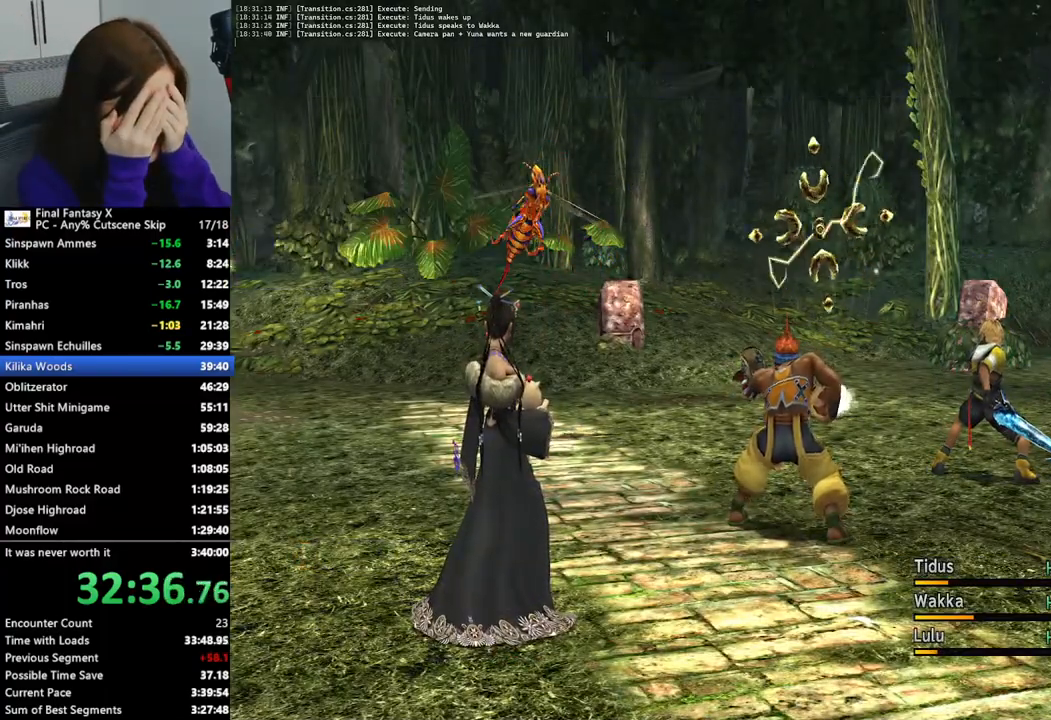
{"buttons": ["CROSS"], "left_stick": "center", "right_stick": "center", "events": [[33, "CROSS", "down"], [100, "CROSS", "up"], [200, "CROSS", "down"], [233, "CROSS", "up"], [333, "CROSS", "down"], [400, "CROSS", "up"], [467, "CROSS", "down"]]}
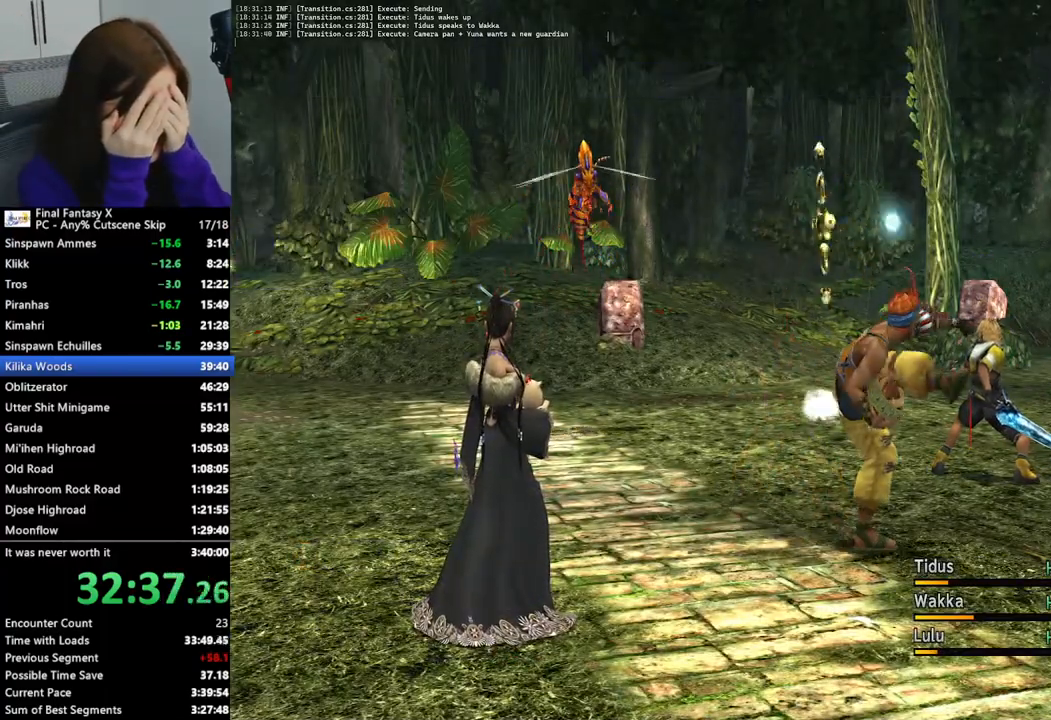
{"buttons": ["CROSS"], "left_stick": "center", "right_stick": "center", "events": [[33, "CROSS", "up"], [133, "CROSS", "down"], [200, "CROSS", "up"], [300, "CROSS", "down"], [367, "CROSS", "up"], [433, "CROSS", "down"]]}
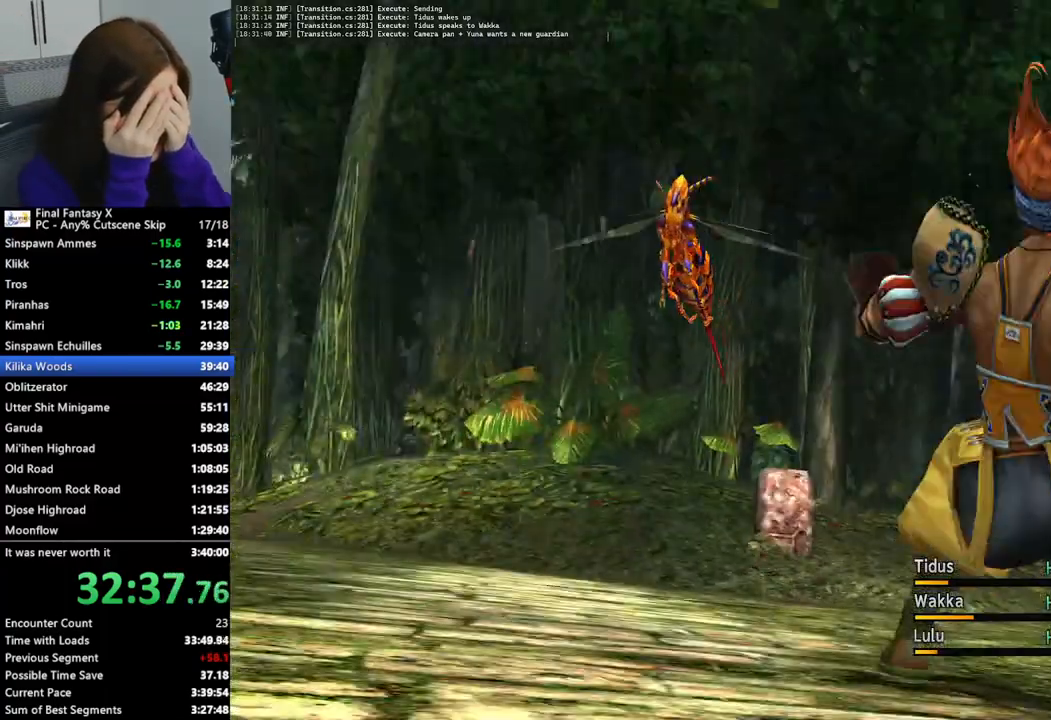
{"buttons": ["CROSS"], "left_stick": "center", "right_stick": "center", "events": [[33, "CROSS", "up"], [100, "CROSS", "down"], [200, "CROSS", "up"], [300, "CROSS", "down"], [367, "CROSS", "up"], [467, "CROSS", "down"]]}
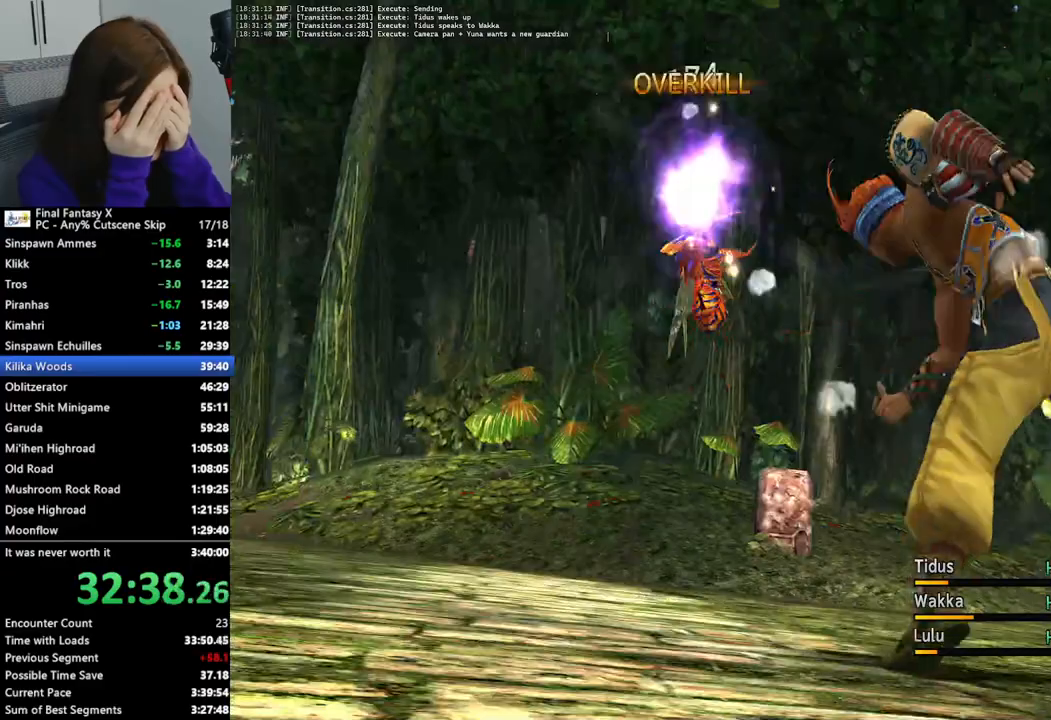
{"buttons": [], "left_stick": "center", "right_stick": "center", "events": [[67, "CROSS", "up"]]}
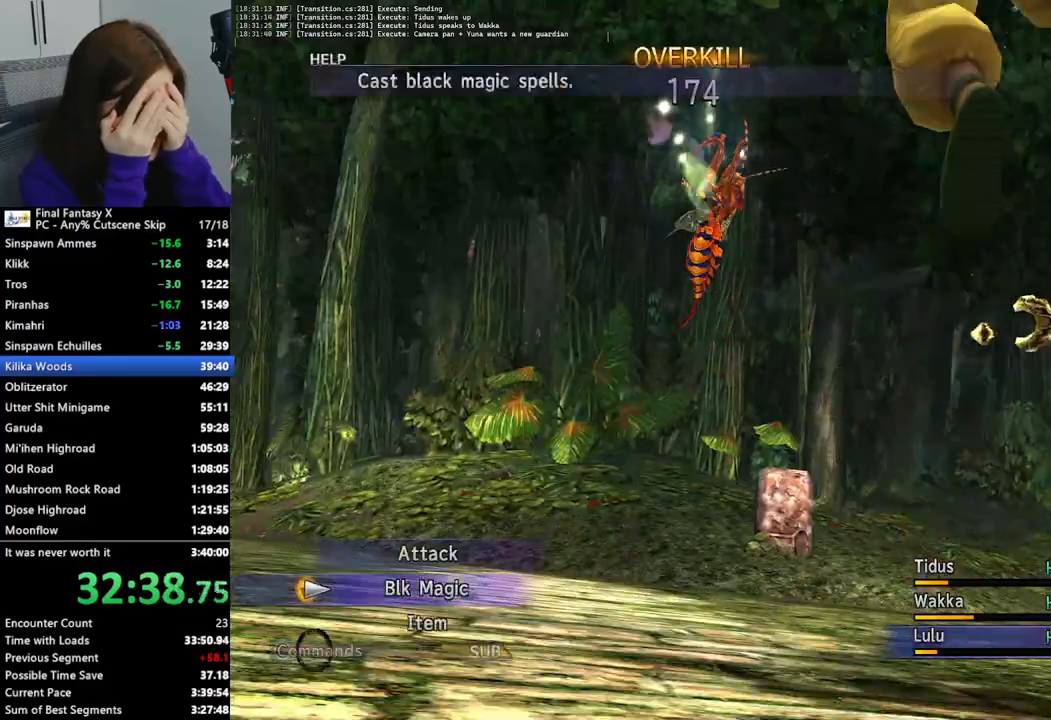
{"buttons": ["CROSS"], "left_stick": "center", "right_stick": "center", "events": [[433, "CROSS", "down"]]}
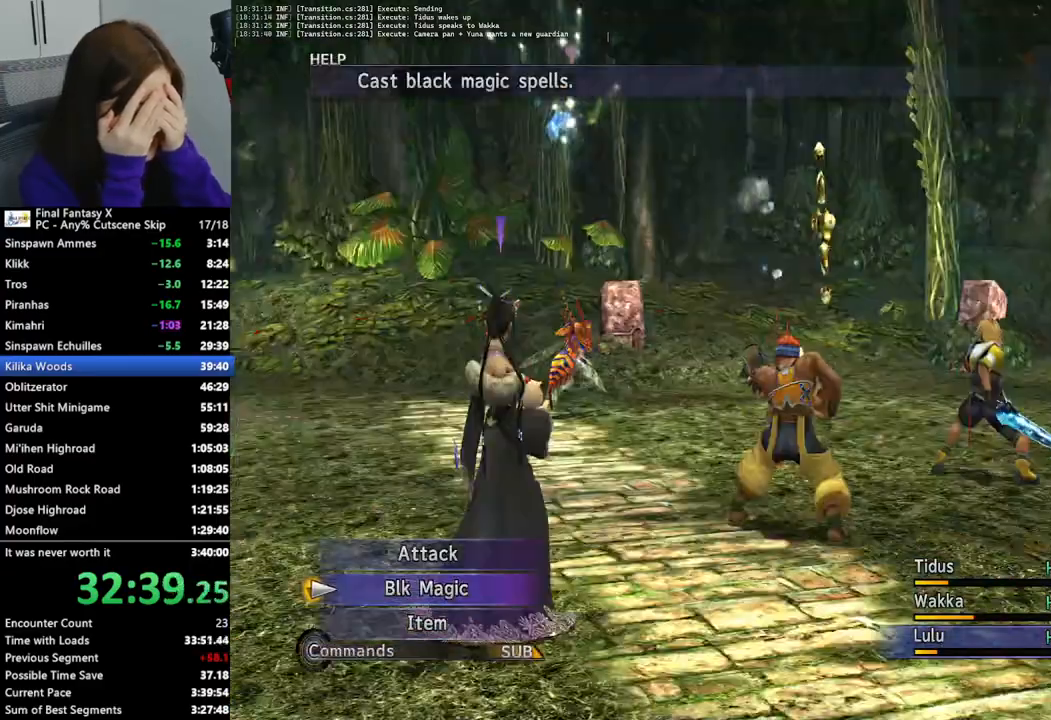
{"buttons": ["CROSS"], "left_stick": "center", "right_stick": "center", "events": [[33, "CROSS", "up"], [333, "CROSS", "down"], [433, "CROSS", "up"], [500, "CROSS", "down"]]}
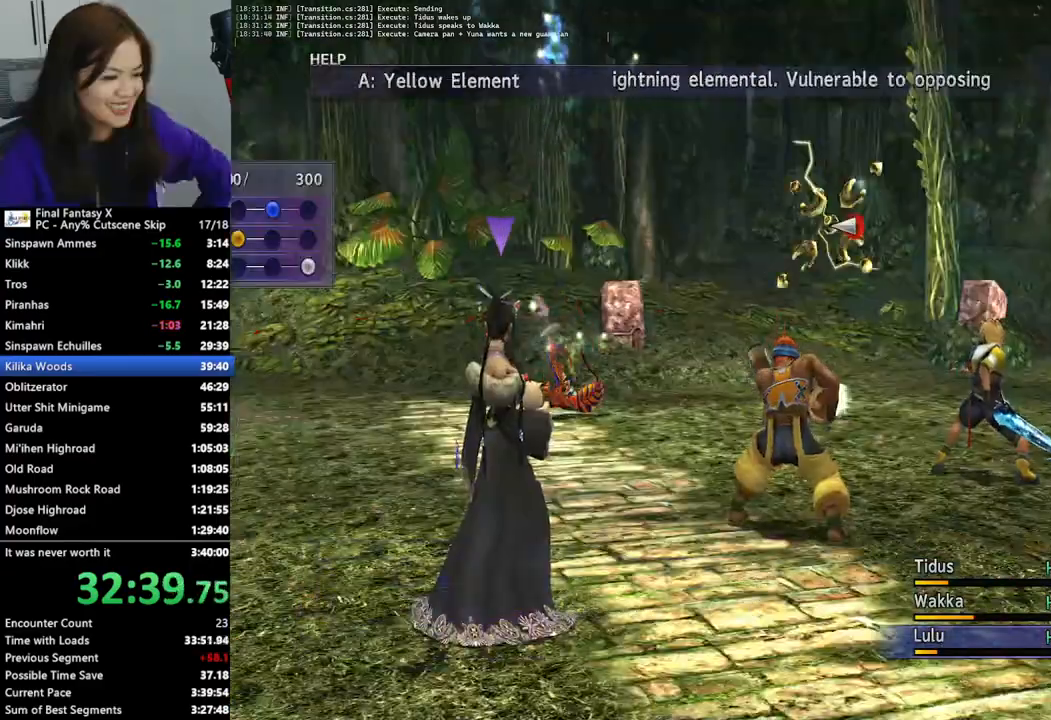
{"buttons": [], "left_stick": "center", "right_stick": "center", "events": [[67, "CROSS", "up"], [100, "CROSS", "down"], [200, "CROSS", "up"], [267, "CROSS", "down"], [367, "CROSS", "up"]]}
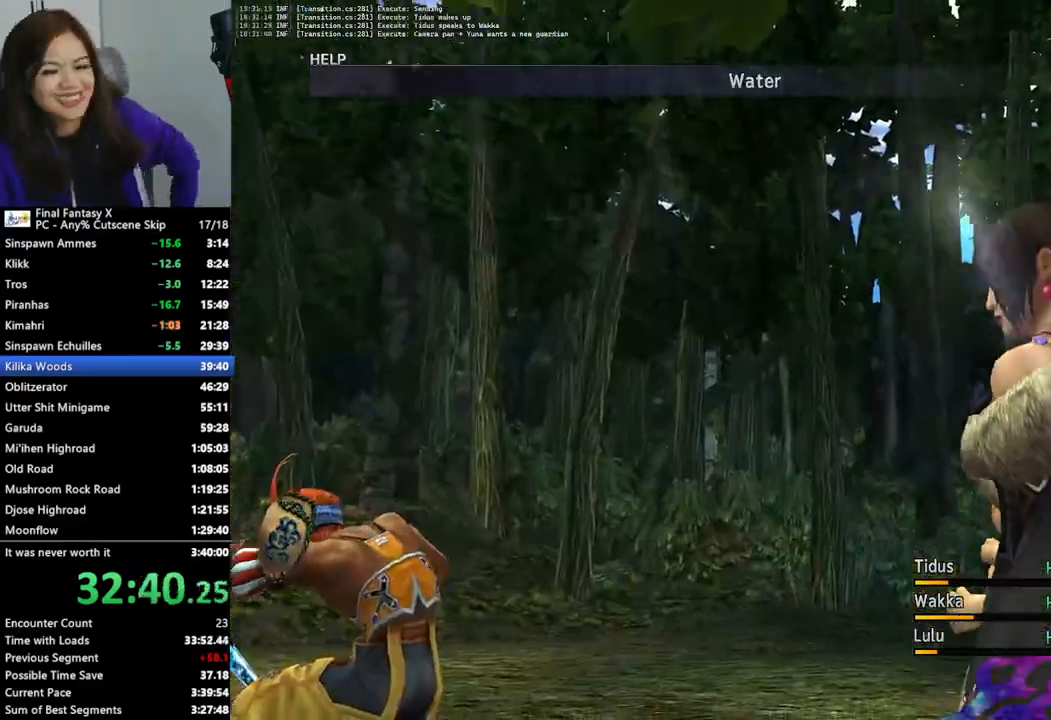
{"buttons": ["L2"], "left_stick": "center", "right_stick": "center", "events": [[133, "L2", "down"]]}
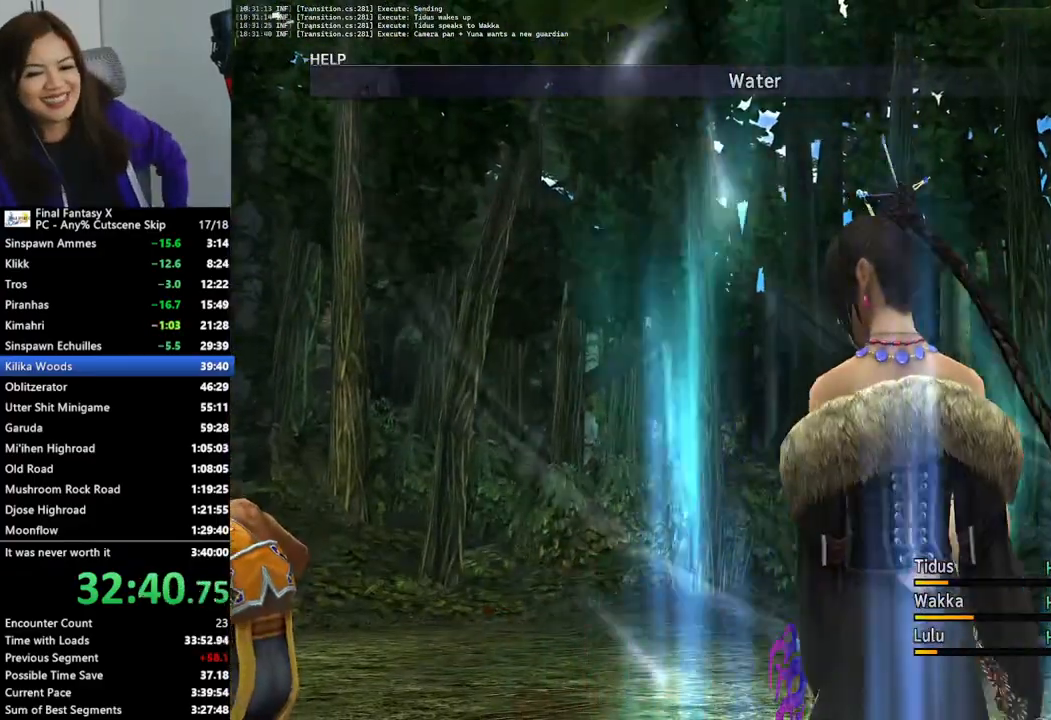
{"buttons": ["L2"], "left_stick": "center", "right_stick": "center", "events": []}
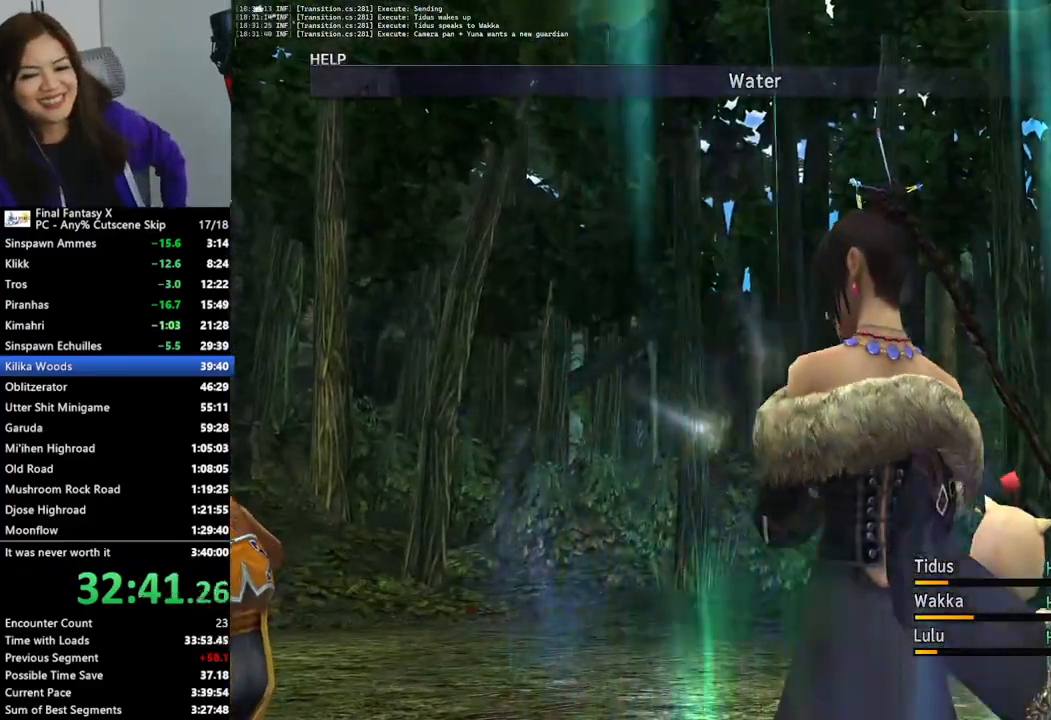
{"buttons": ["L2"], "left_stick": "center", "right_stick": "center", "events": []}
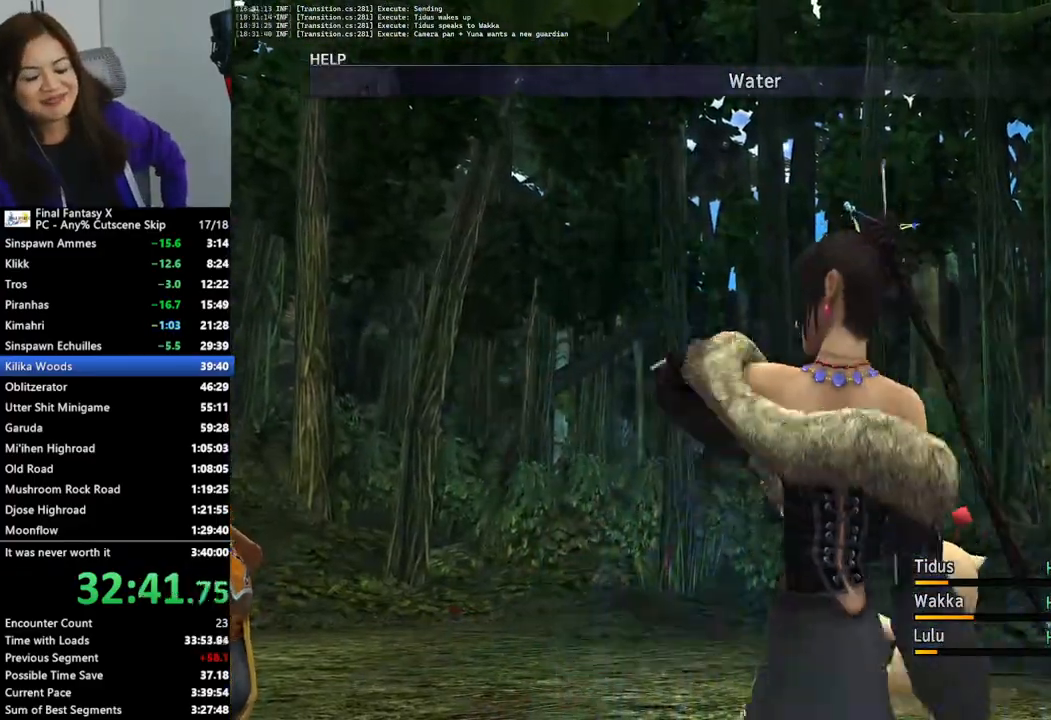
{"buttons": ["L2"], "left_stick": "center", "right_stick": "center", "events": []}
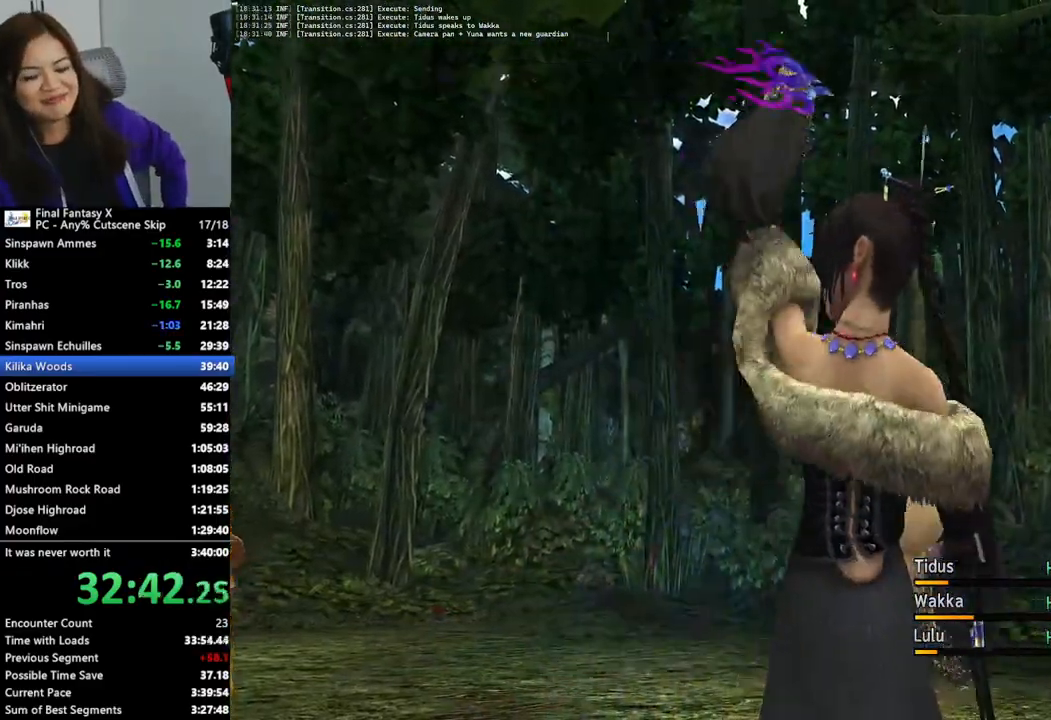
{"buttons": ["L2"], "left_stick": "center", "right_stick": "center", "events": []}
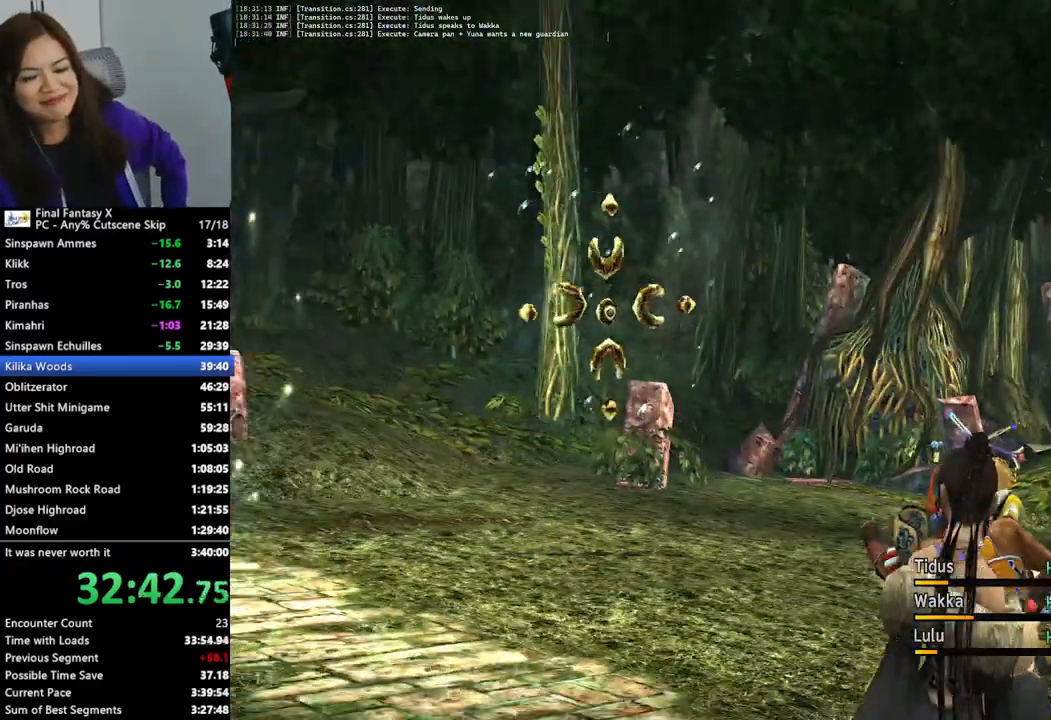
{"buttons": ["L2"], "left_stick": "center", "right_stick": "center", "events": []}
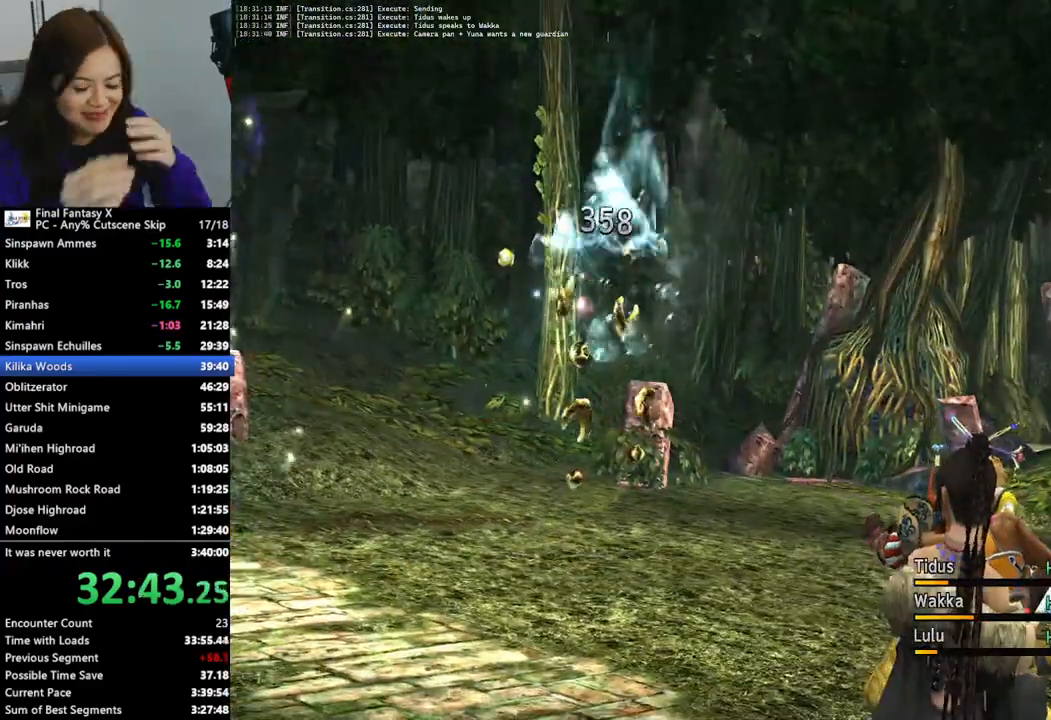
{"buttons": ["L2"], "left_stick": "center", "right_stick": "center", "events": []}
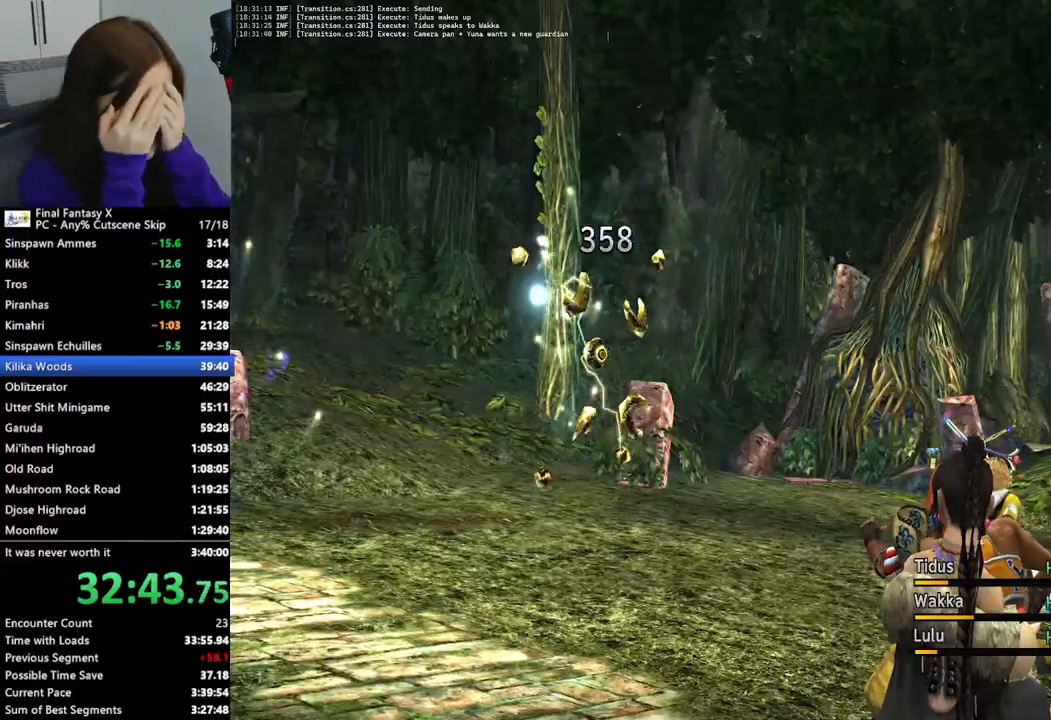
{"buttons": ["L2"], "left_stick": "center", "right_stick": "center", "events": []}
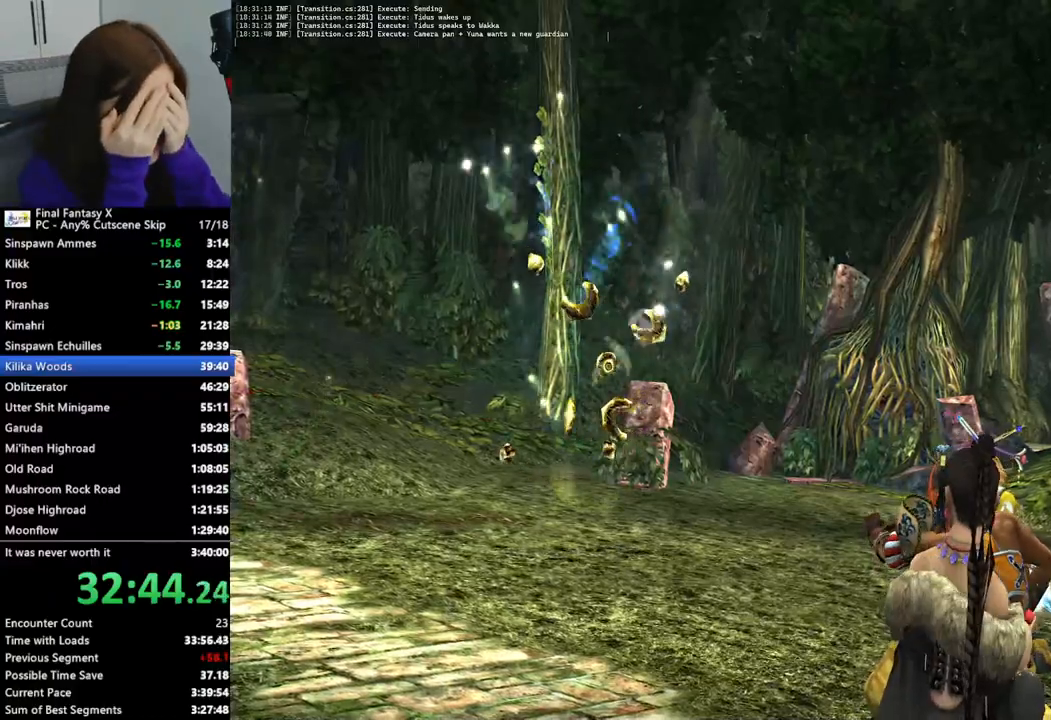
{"buttons": ["L2"], "left_stick": "center", "right_stick": "center", "events": []}
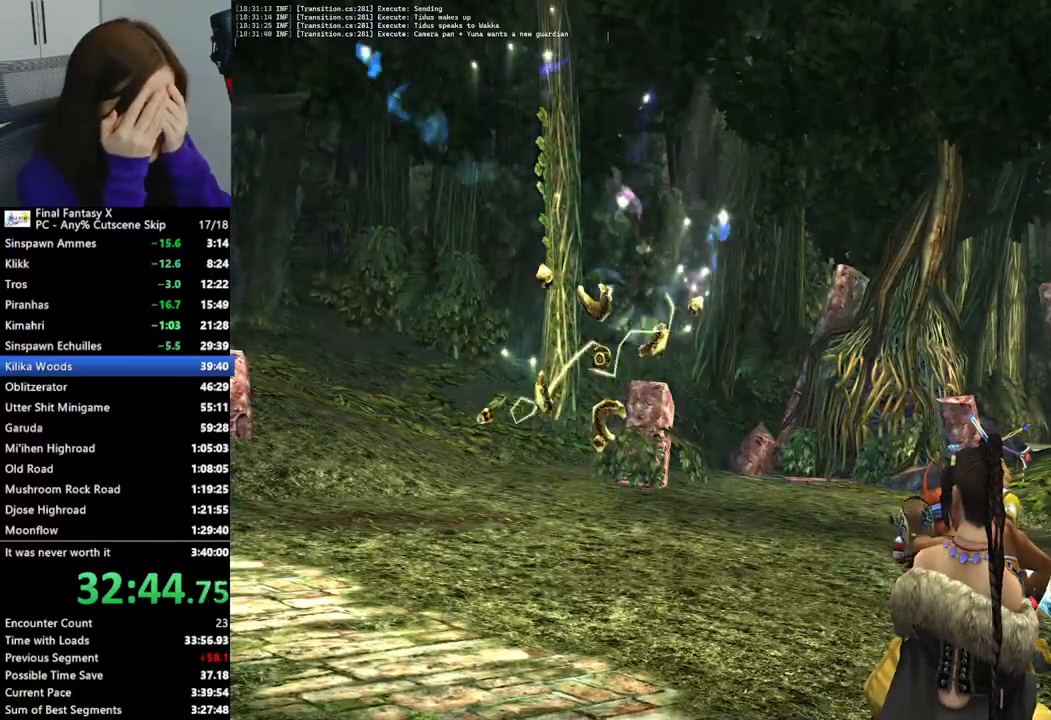
{"buttons": ["L2"], "left_stick": "center", "right_stick": "center", "events": []}
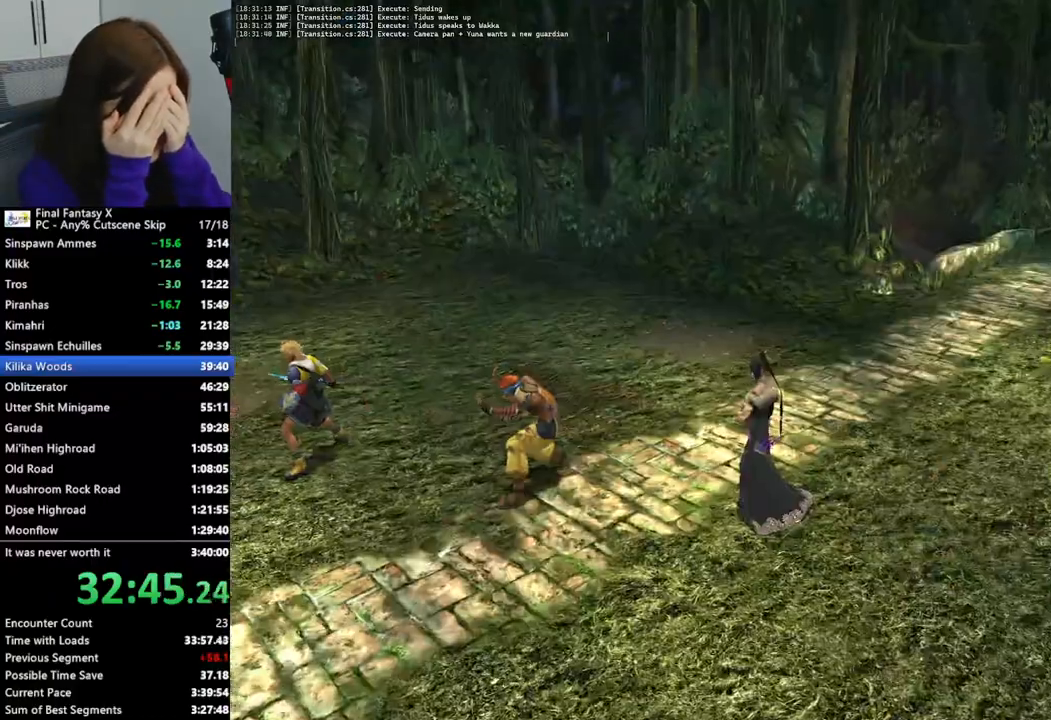
{"buttons": ["L2"], "left_stick": "center", "right_stick": "center", "events": []}
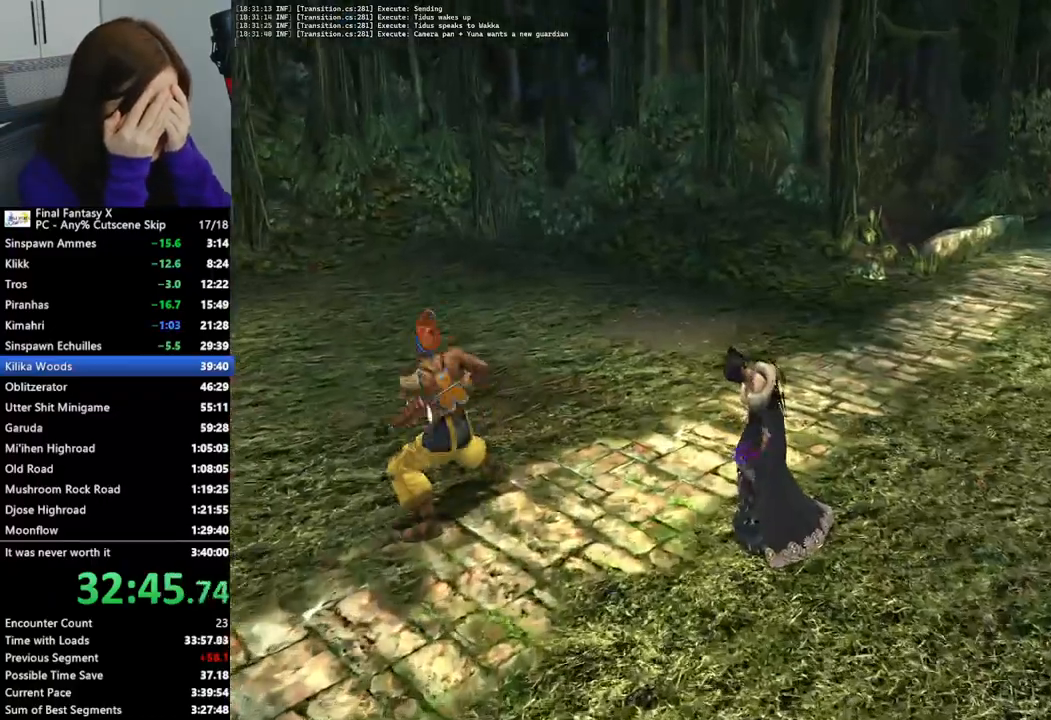
{"buttons": ["L2"], "left_stick": "center", "right_stick": "center", "events": []}
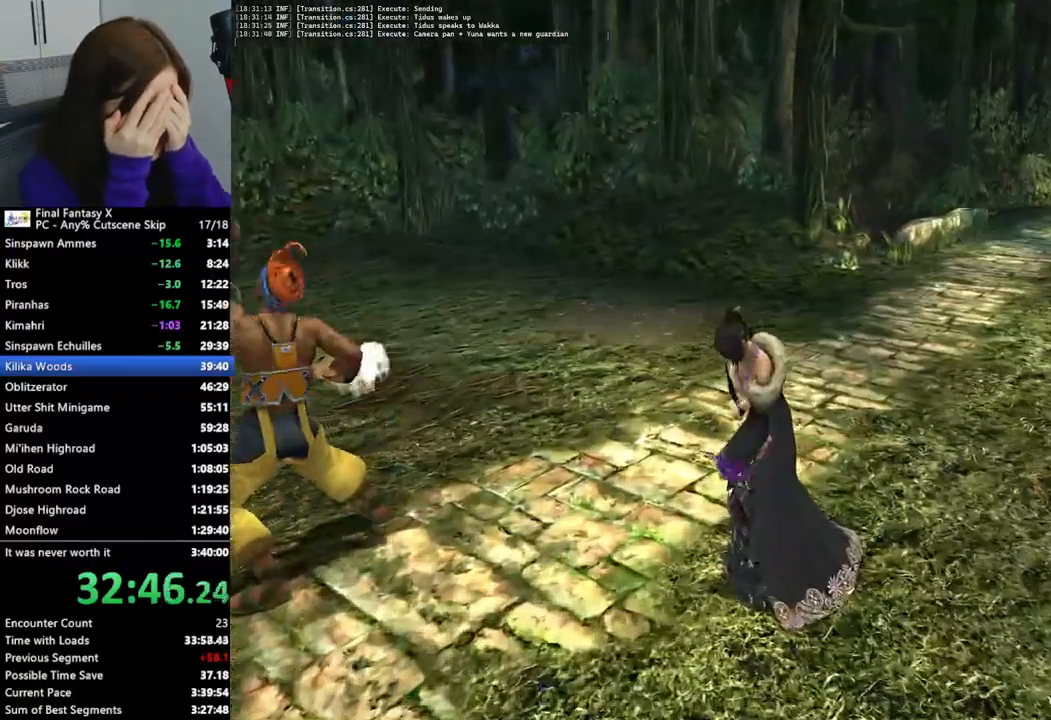
{"buttons": ["L2"], "left_stick": "center", "right_stick": "center", "events": []}
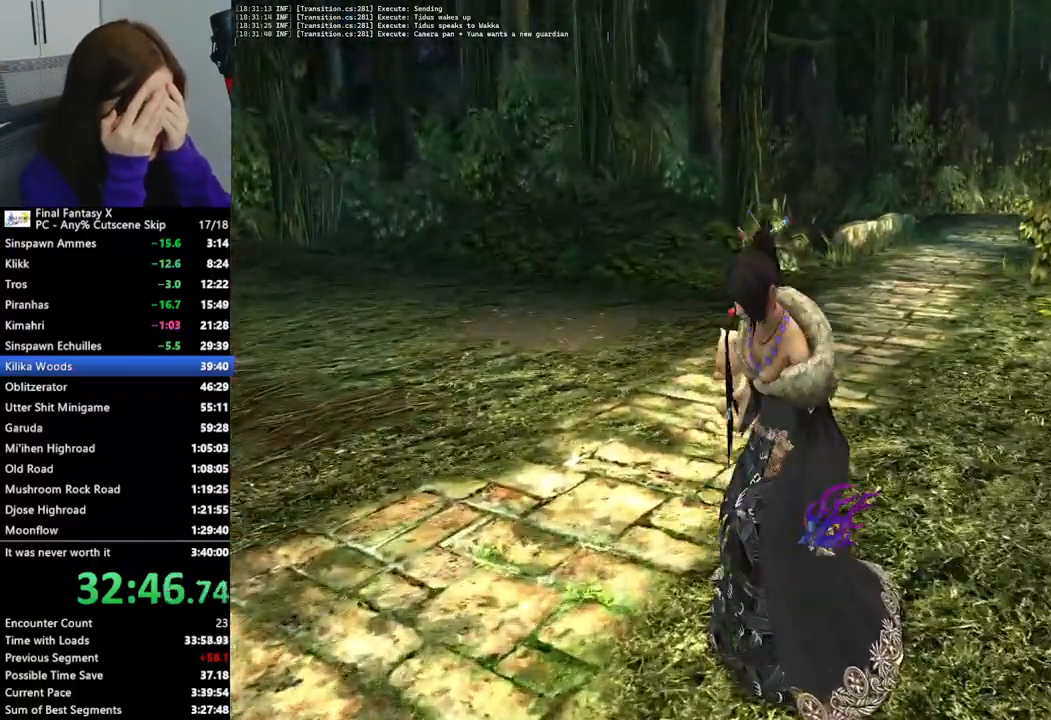
{"buttons": ["L2"], "left_stick": "center", "right_stick": "center", "events": []}